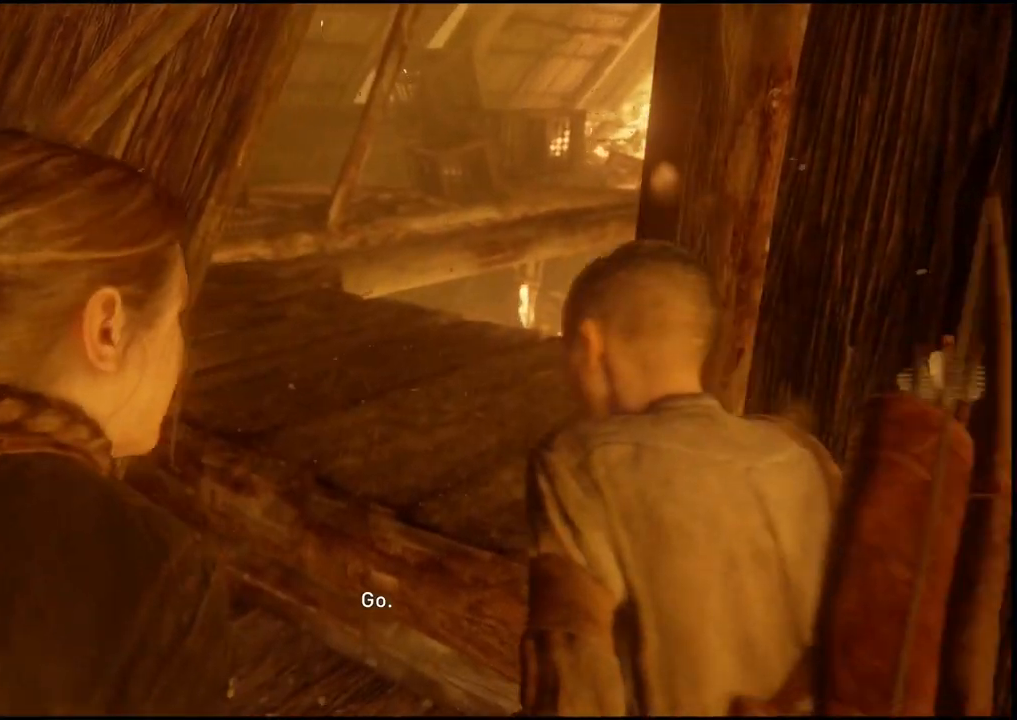
Gameplay with a controller (PlayStation layout); each line is a JSON object with the inputs held at the frame after it. "events" lists button and stick changes between this image and that frame as [ms after this image, input, new state], when the widget could be followed in between.
{"buttons": ["TRIANGLE"], "left_stick": "center", "right_stick": "center", "events": []}
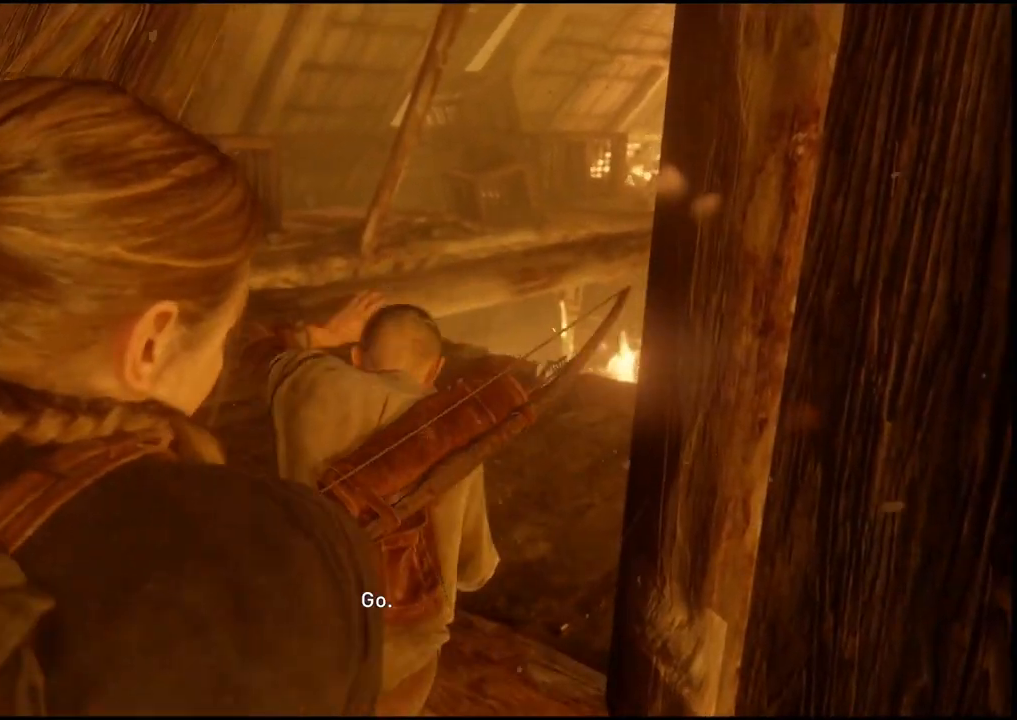
{"buttons": ["TRIANGLE"], "left_stick": "center", "right_stick": "center", "events": []}
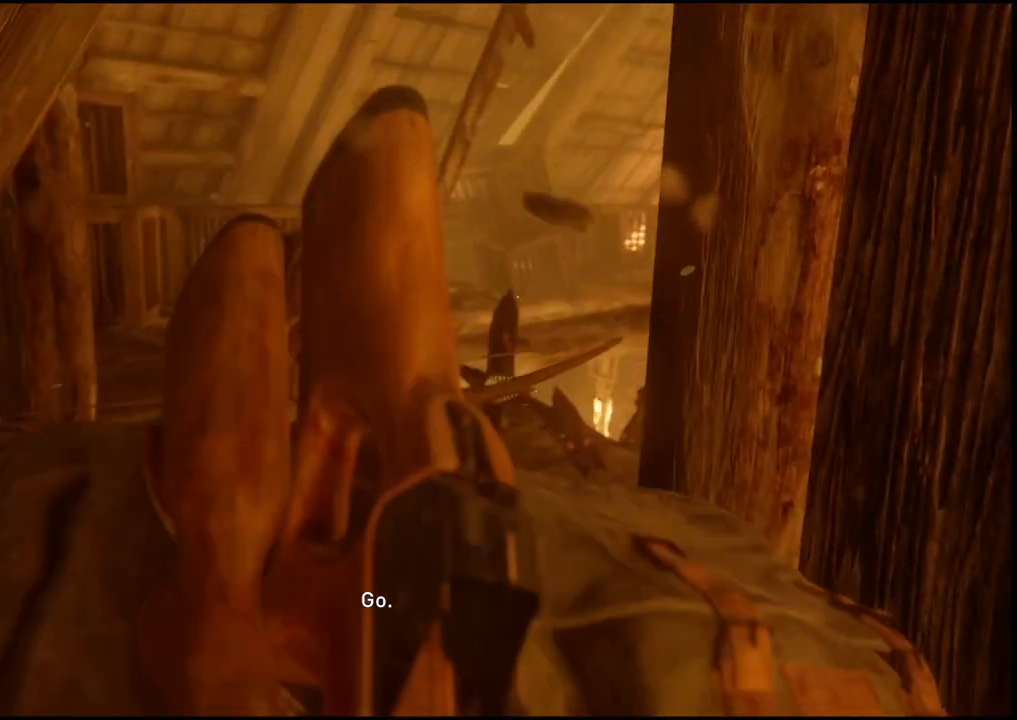
{"buttons": [], "left_stick": "center", "right_stick": "center", "events": [[300, "TRIANGLE", "up"]]}
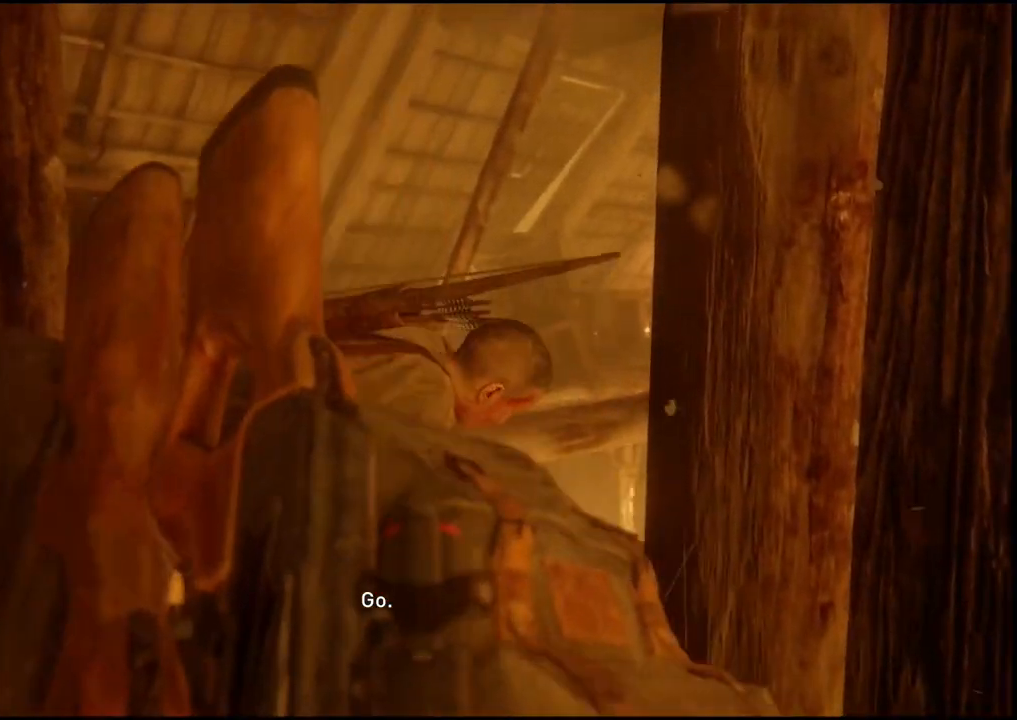
{"buttons": [], "left_stick": "center", "right_stick": "center", "events": []}
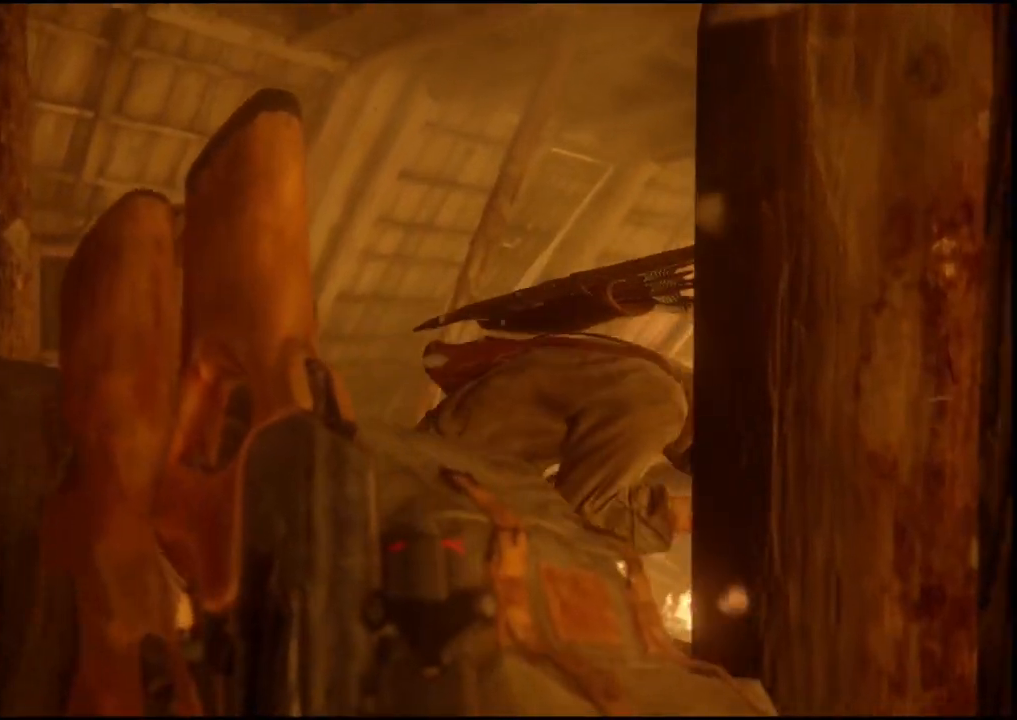
{"buttons": [], "left_stick": "center", "right_stick": "center", "events": []}
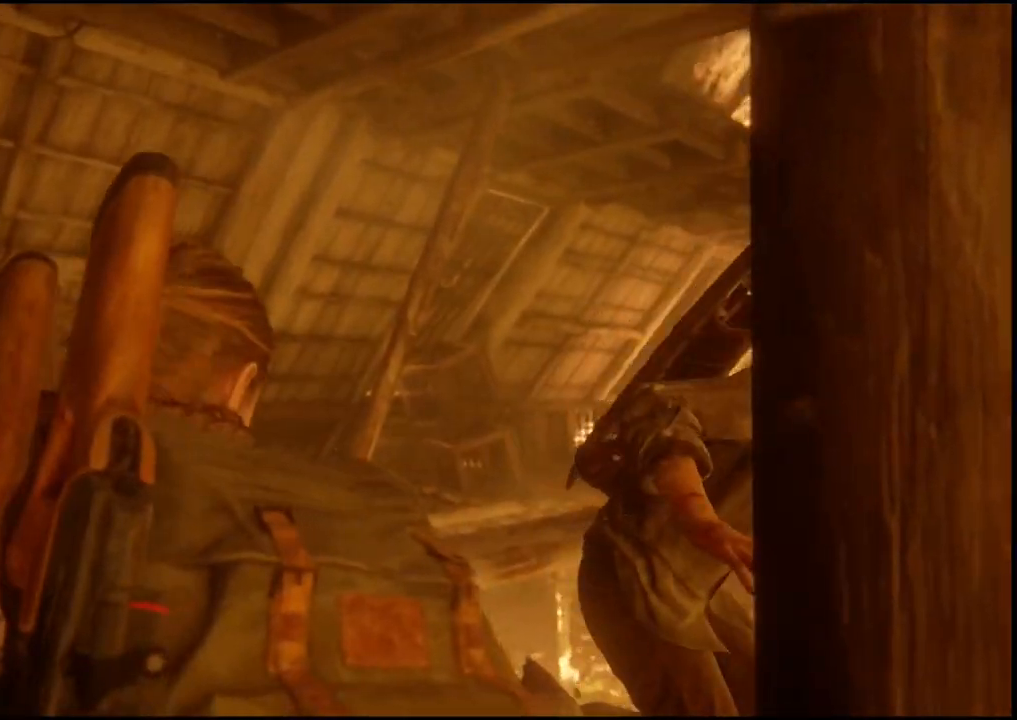
{"buttons": [], "left_stick": "center", "right_stick": "center", "events": []}
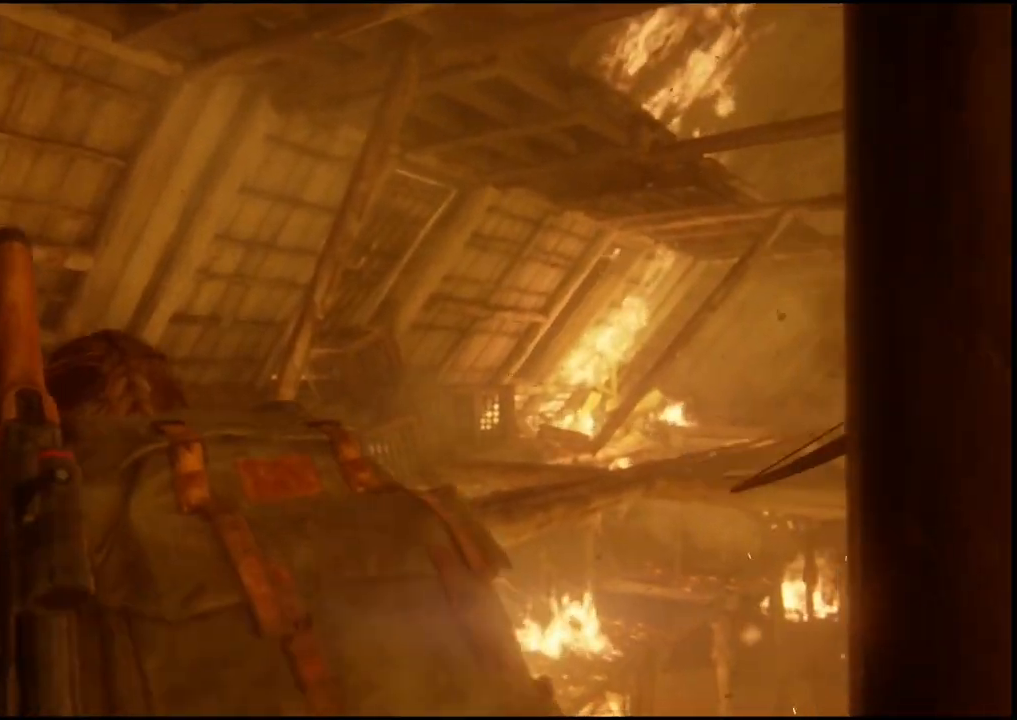
{"buttons": [], "left_stick": "center", "right_stick": "center", "events": []}
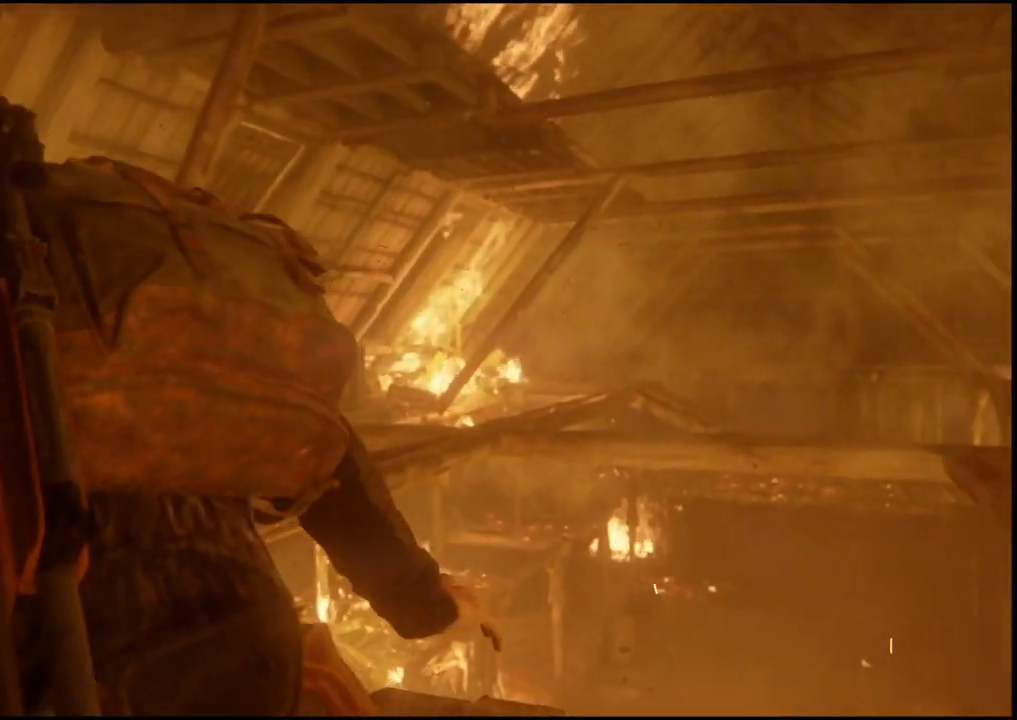
{"buttons": ["L1"], "left_stick": "center", "right_stick": "center", "events": [[100, "right_stick", "right"], [383, "right_stick", "center"], [467, "L1", "down"]]}
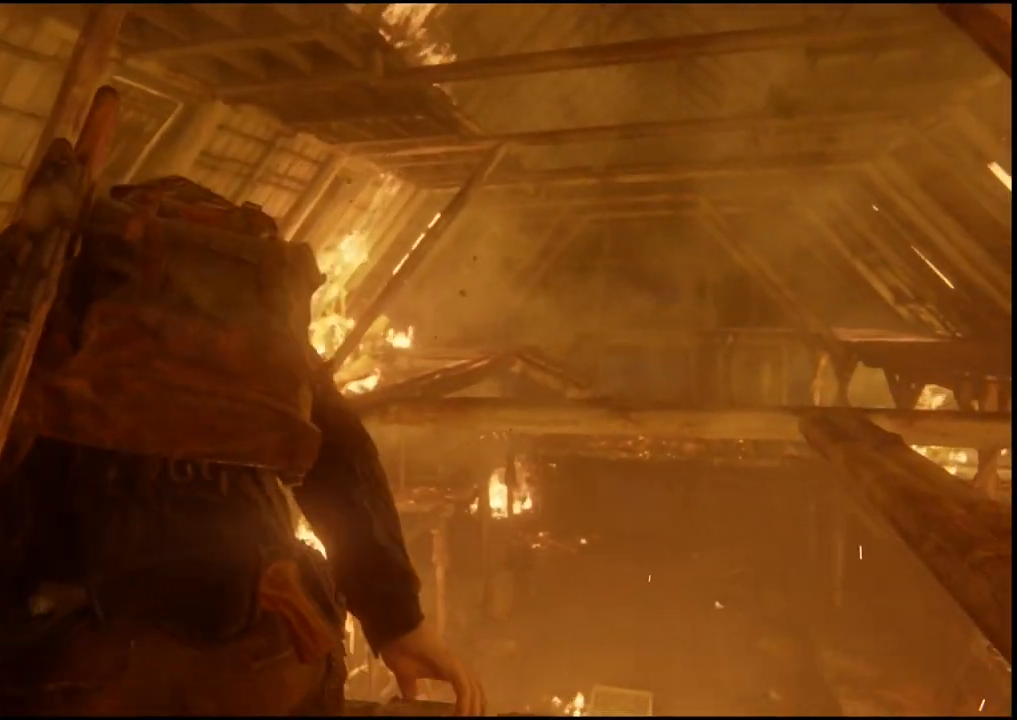
{"buttons": ["L1"], "left_stick": "center", "right_stick": "right", "events": [[83, "L1", "up"], [150, "L1", "down"], [150, "right_stick", "down-right"], [233, "right_stick", "right"]]}
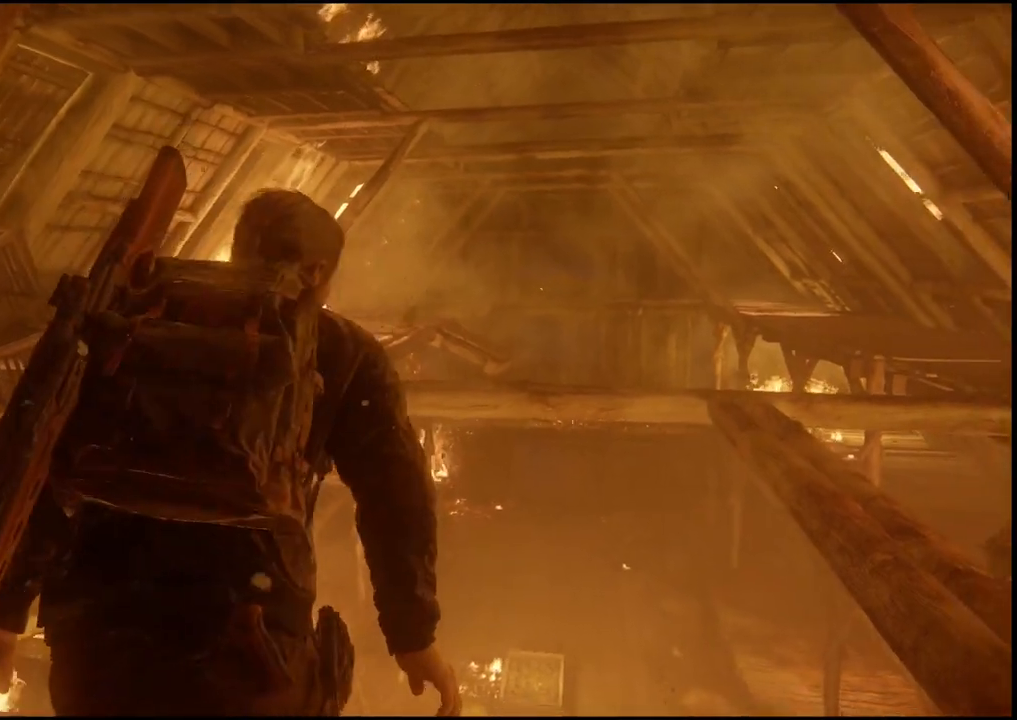
{"buttons": ["L1"], "left_stick": "center", "right_stick": "center", "events": [[167, "L1", "up"], [217, "L1", "down"], [300, "L1", "up"], [317, "right_stick", "center"], [467, "L1", "down"]]}
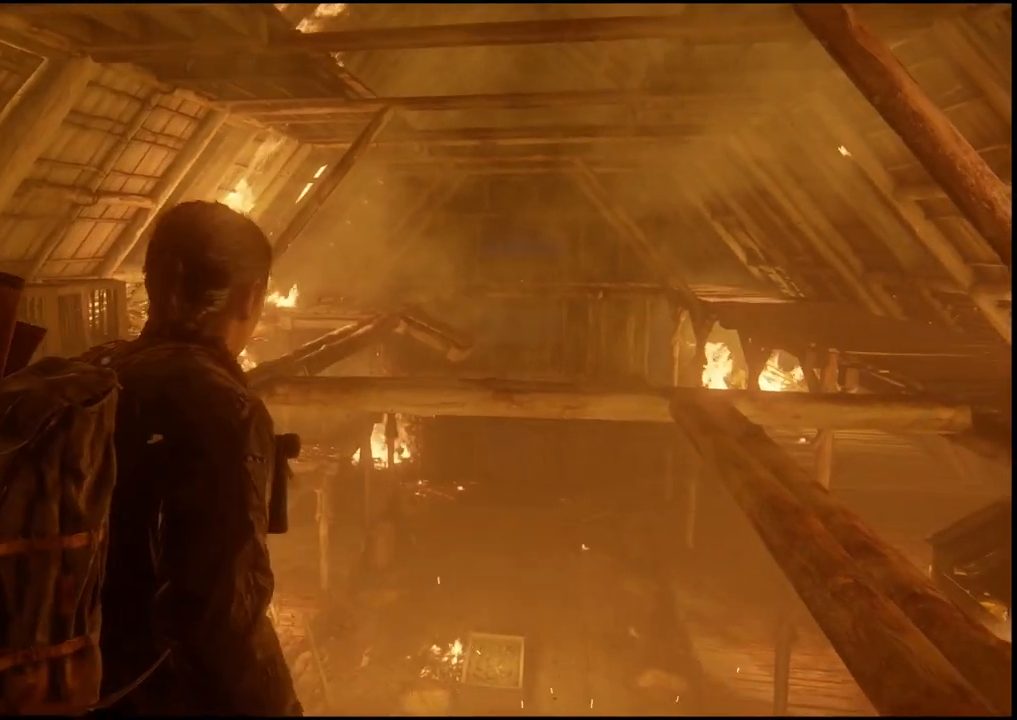
{"buttons": [], "left_stick": "right", "right_stick": "center", "events": [[67, "L1", "up"], [83, "left_stick", "right"]]}
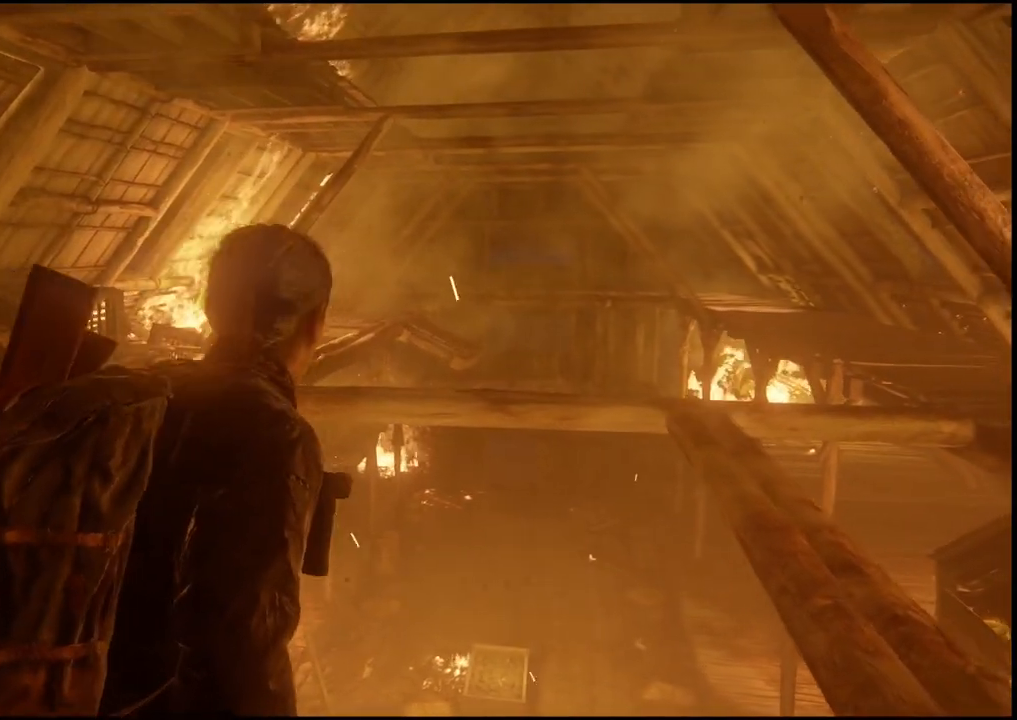
{"buttons": ["L1"], "left_stick": "right", "right_stick": "down", "events": [[150, "right_stick", "down-left"], [250, "L1", "down"], [367, "right_stick", "down"], [383, "L1", "up"], [433, "L1", "down"]]}
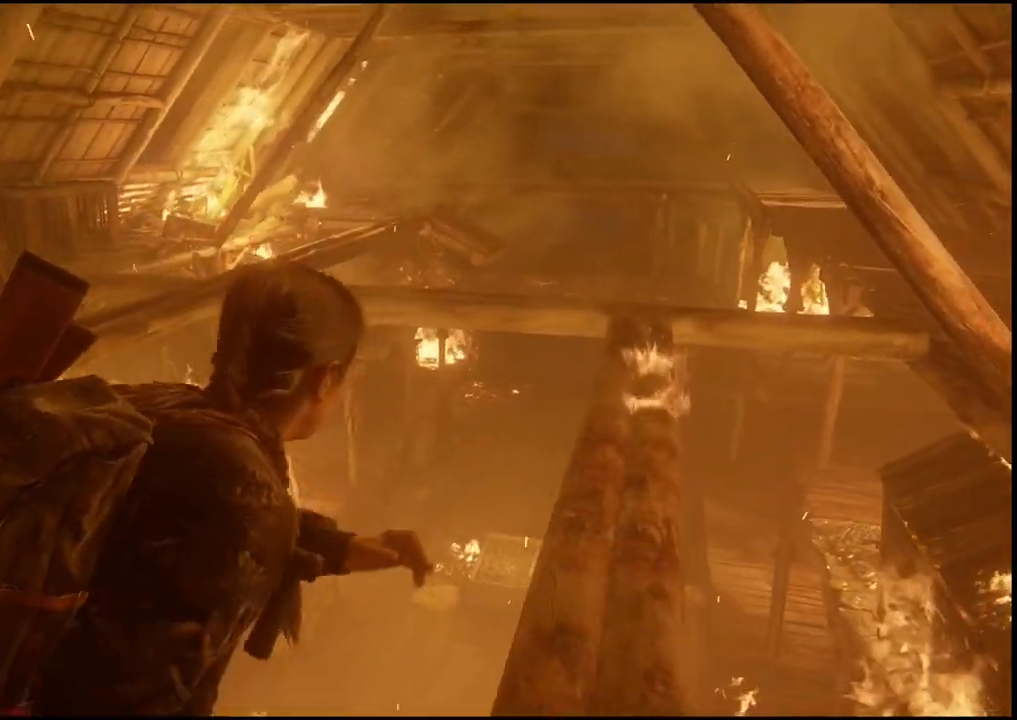
{"buttons": [], "left_stick": "center", "right_stick": "center", "events": [[167, "L1", "up"], [200, "left_stick", "center"], [200, "right_stick", "center"]]}
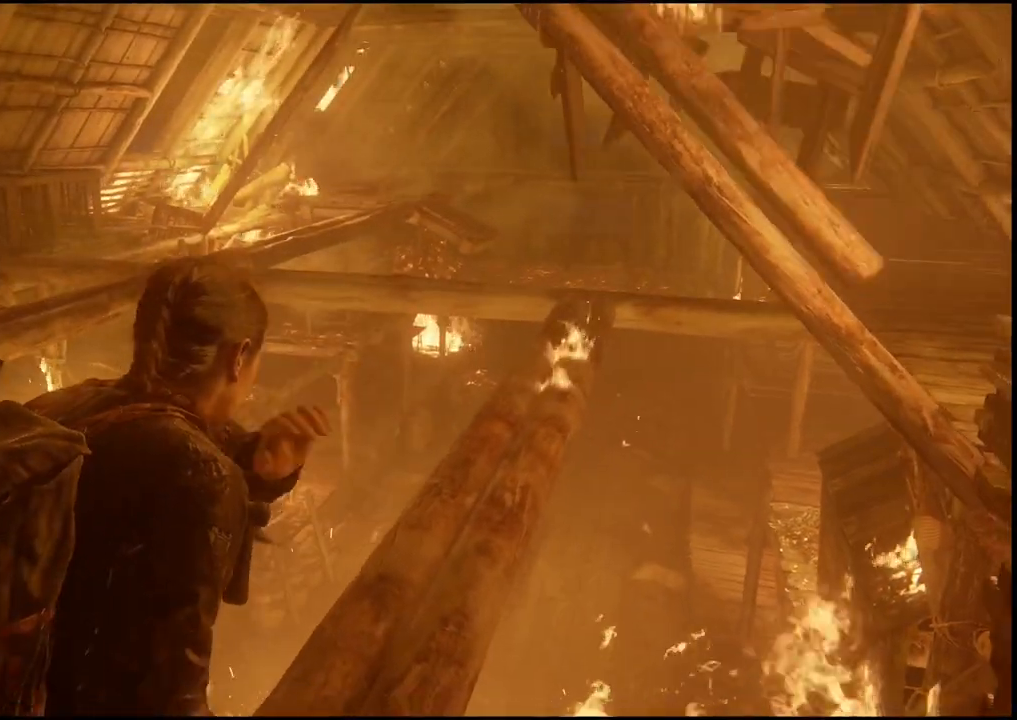
{"buttons": [], "left_stick": "center", "right_stick": "center", "events": []}
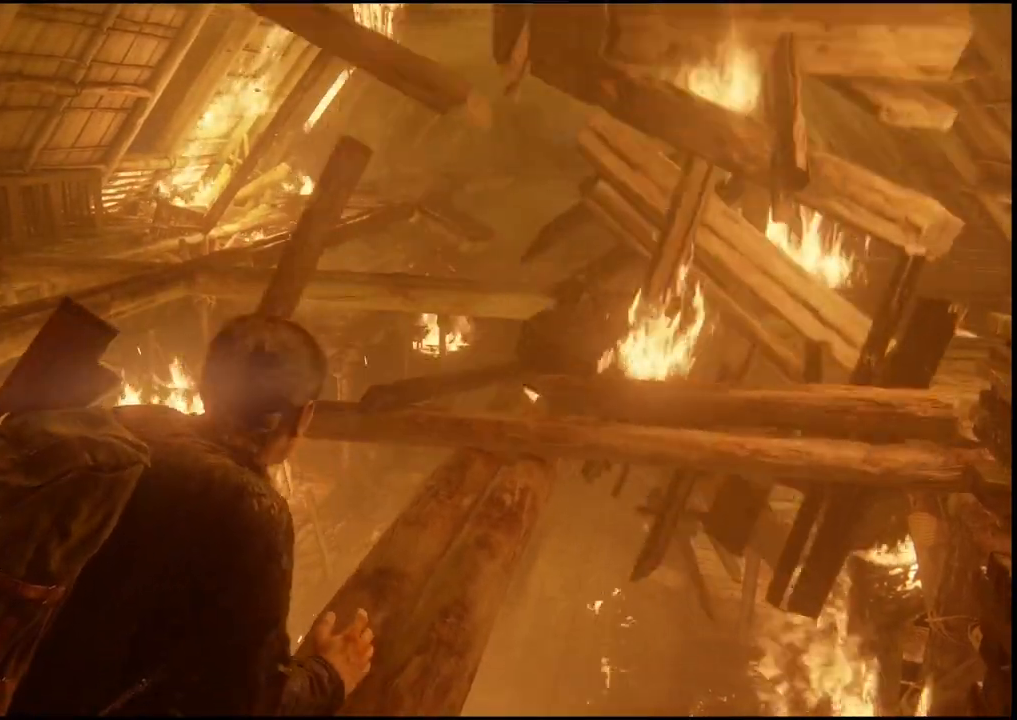
{"buttons": ["L1"], "left_stick": "center", "right_stick": "center", "events": [[267, "L1", "down"]]}
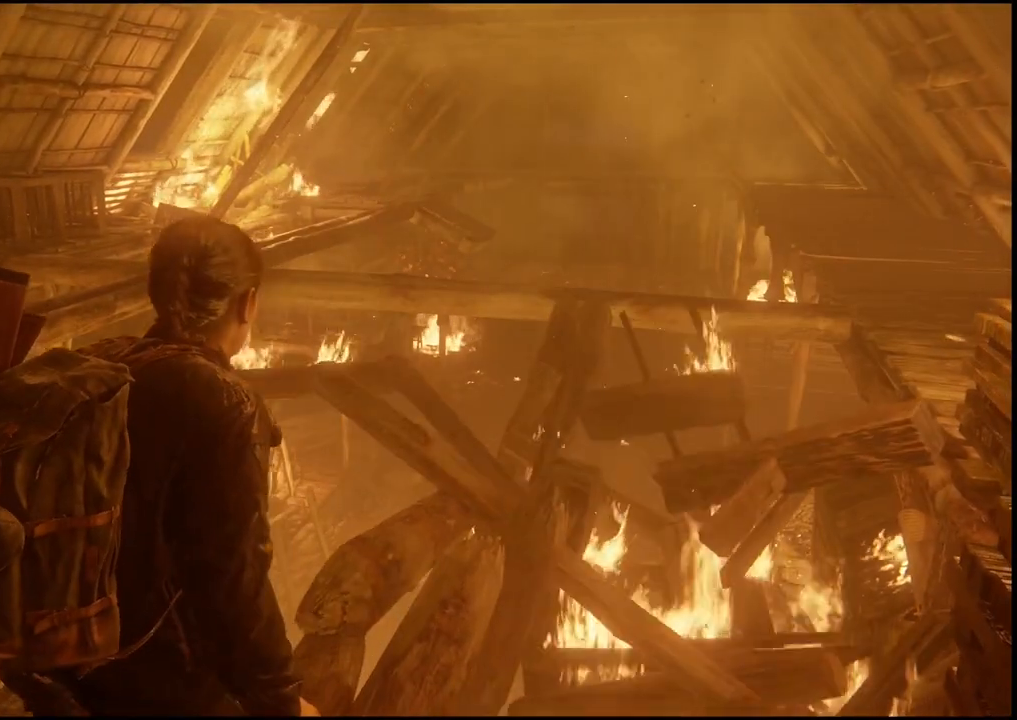
{"buttons": [], "left_stick": "left", "right_stick": "down-left", "events": [[117, "left_stick", "left"], [167, "right_stick", "down-left"], [233, "L1", "up"]]}